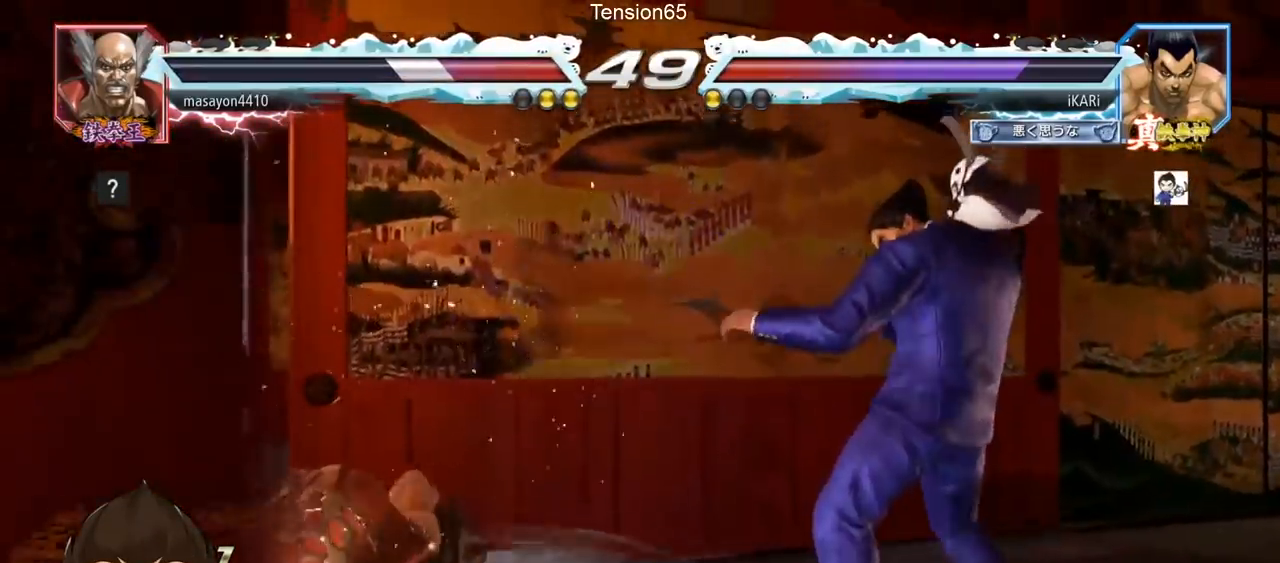
Gameplay with a controller (arcade stick); each line is a JSON object with the inputs held at the frame after it. "events" lists button and stick changes between this image and that frame as [ms after this image, input, new state], when the widget could be followed in between. Not read: L3 R3.
{"buttons": [], "left_stick": "down-left", "events": [[17, "left_stick", "left"], [134, "SQUARE", "down"], [134, "left_stick", "down-left"], [184, "SQUARE", "up"], [267, "TRIANGLE", "down"], [300, "TRIANGLE", "up"], [350, "TRIANGLE", "down"], [400, "TRIANGLE", "up"], [434, "TRIANGLE", "down"], [501, "TRIANGLE", "up"]]}
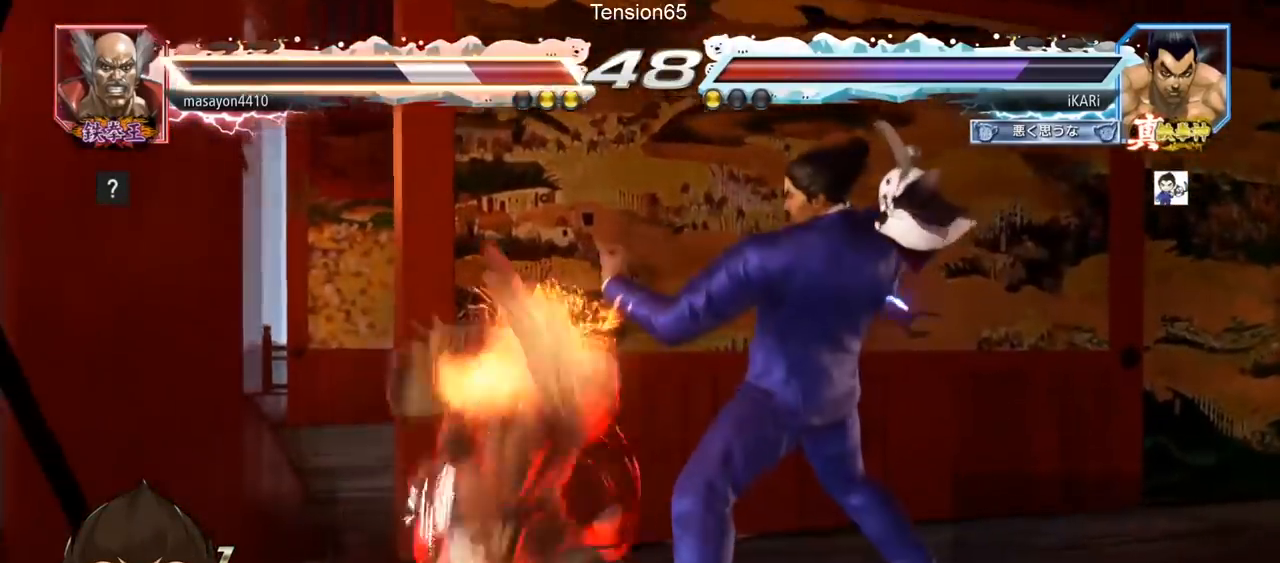
{"buttons": ["TRIANGLE"], "left_stick": "center", "events": [[33, "TRIANGLE", "down"], [83, "TRIANGLE", "up"], [133, "TRIANGLE", "down"], [183, "TRIANGLE", "up"], [216, "TRIANGLE", "down"], [350, "TRIANGLE", "up"], [383, "left_stick", "center"], [400, "TRIANGLE", "down"]]}
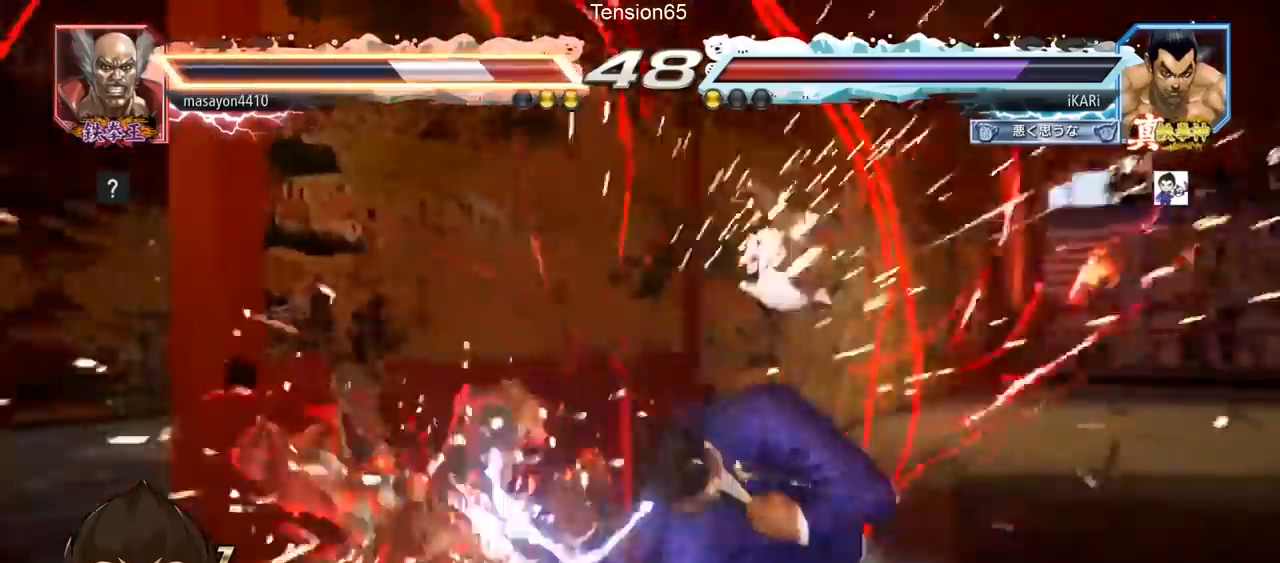
{"buttons": [], "left_stick": "left", "events": [[67, "TRIANGLE", "up"], [200, "left_stick", "up-left"], [350, "CROSS", "down"], [384, "CROSS", "up"], [451, "TRIANGLE", "down"], [501, "TRIANGLE", "up"], [501, "left_stick", "left"]]}
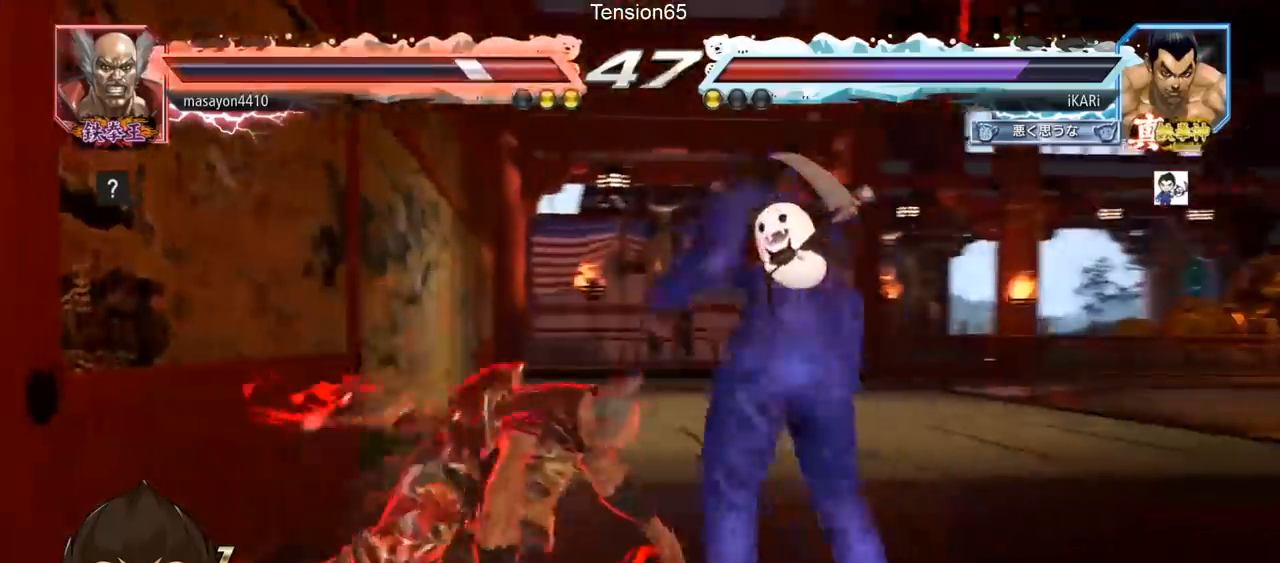
{"buttons": [], "left_stick": "right", "events": [[50, "TRIANGLE", "down"], [116, "TRIANGLE", "up"], [183, "left_stick", "center"], [417, "left_stick", "right"]]}
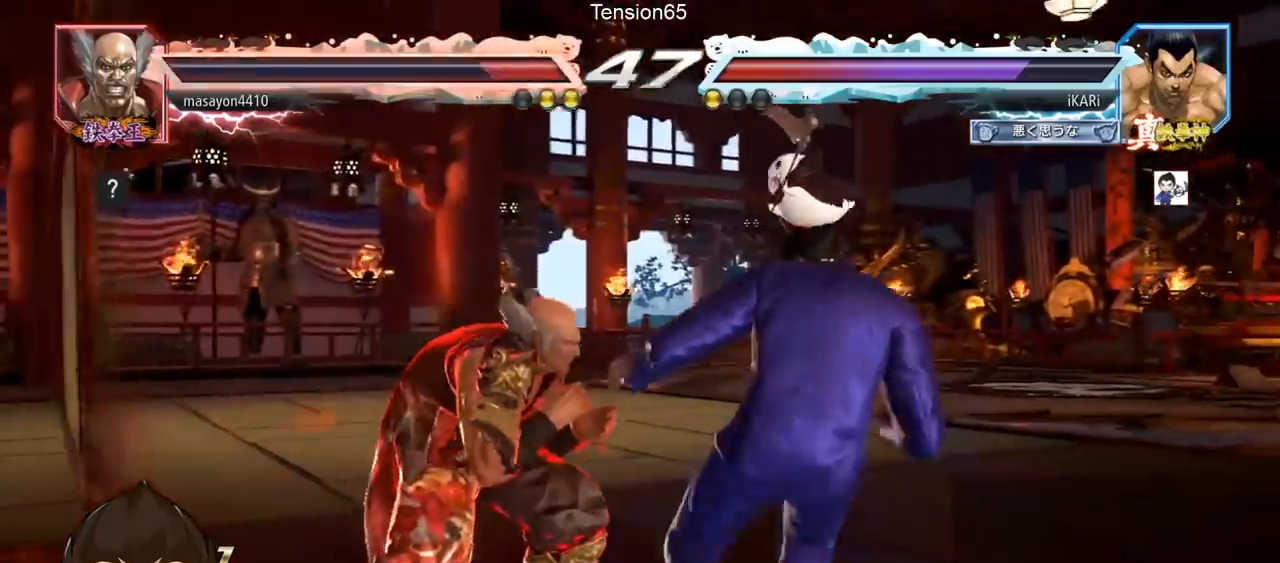
{"buttons": [], "left_stick": "left", "events": [[484, "left_stick", "left"]]}
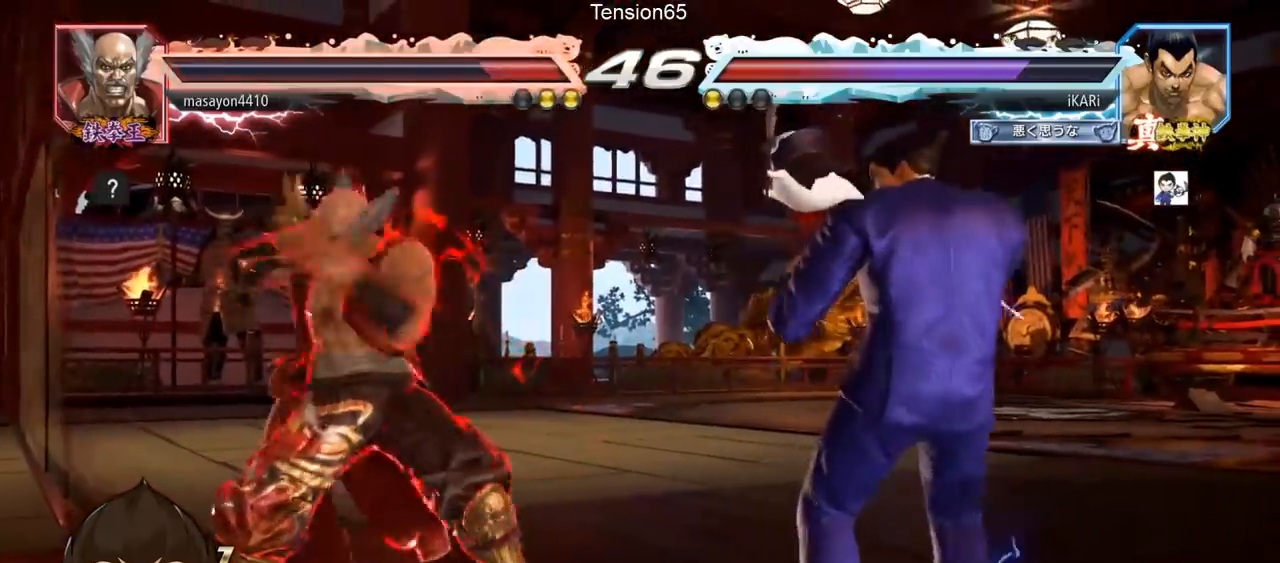
{"buttons": [], "left_stick": "center", "events": [[16, "left_stick", "center"], [166, "left_stick", "right"], [483, "left_stick", "center"]]}
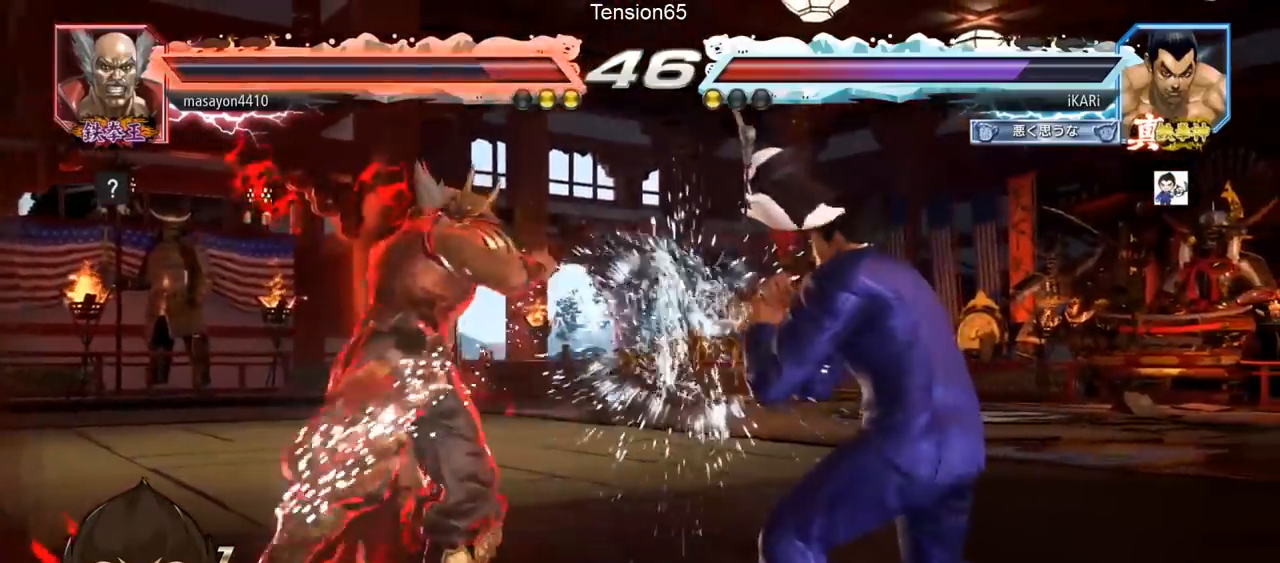
{"buttons": ["TRIANGLE"], "left_stick": "left", "events": [[17, "left_stick", "right"], [50, "left_stick", "center"], [250, "left_stick", "left"], [300, "CROSS", "down"], [350, "CROSS", "up"], [367, "TRIANGLE", "down"], [434, "TRIANGLE", "up"], [467, "TRIANGLE", "down"]]}
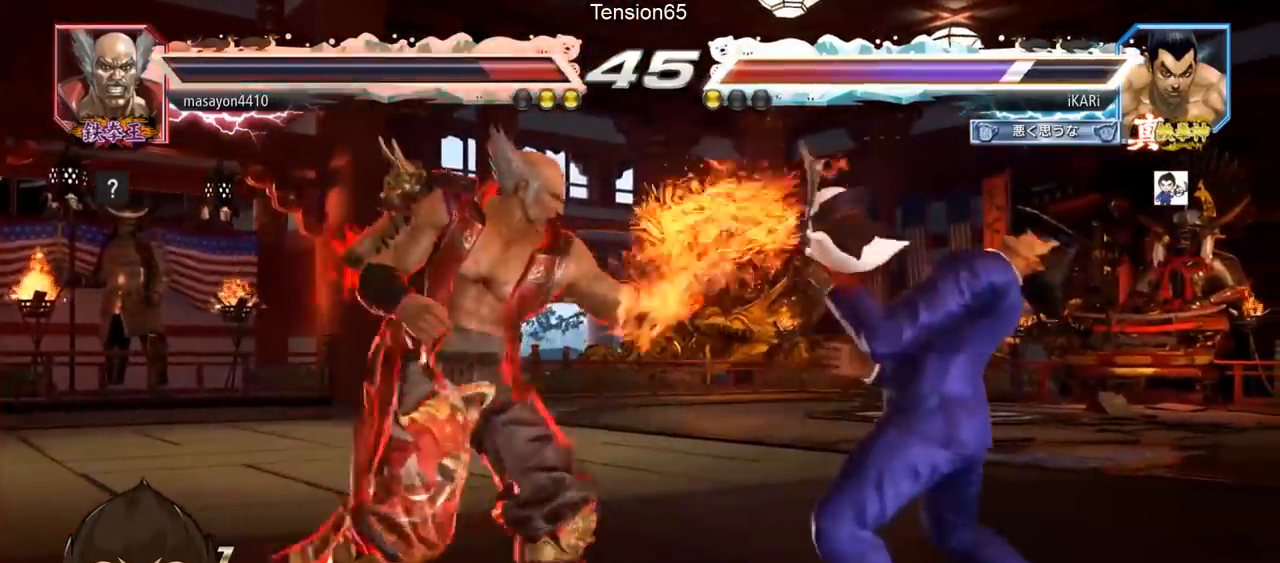
{"buttons": [], "left_stick": "right", "events": [[33, "TRIANGLE", "up"], [66, "left_stick", "center"], [166, "left_stick", "right"]]}
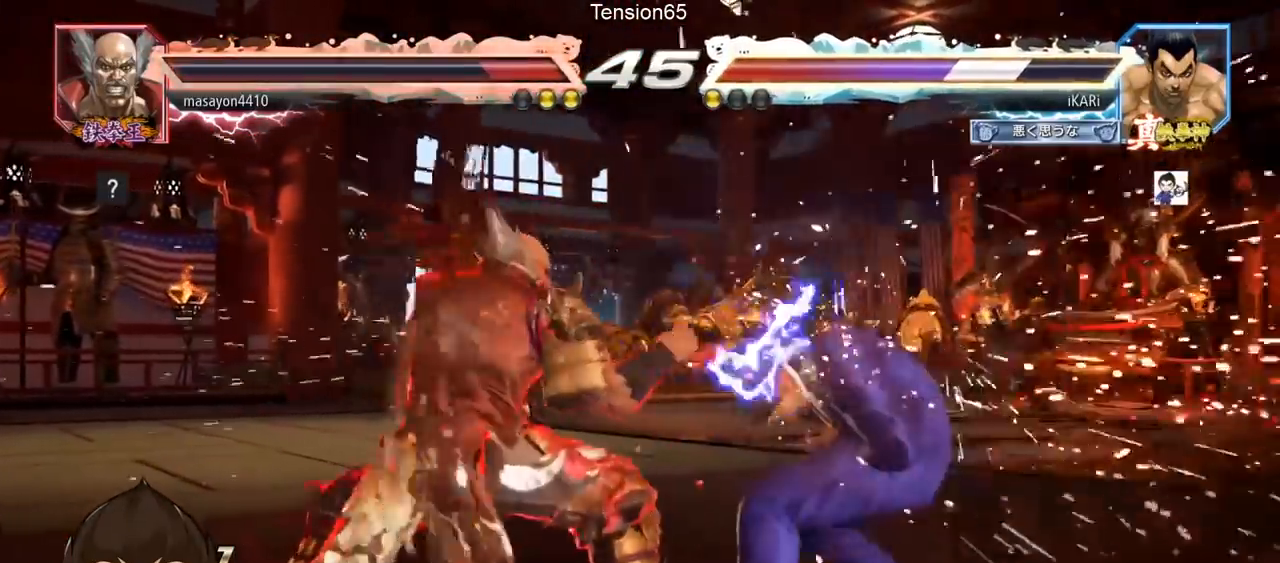
{"buttons": [], "left_stick": "right", "events": [[117, "left_stick", "center"], [234, "left_stick", "right"], [284, "left_stick", "center"], [350, "left_stick", "right"]]}
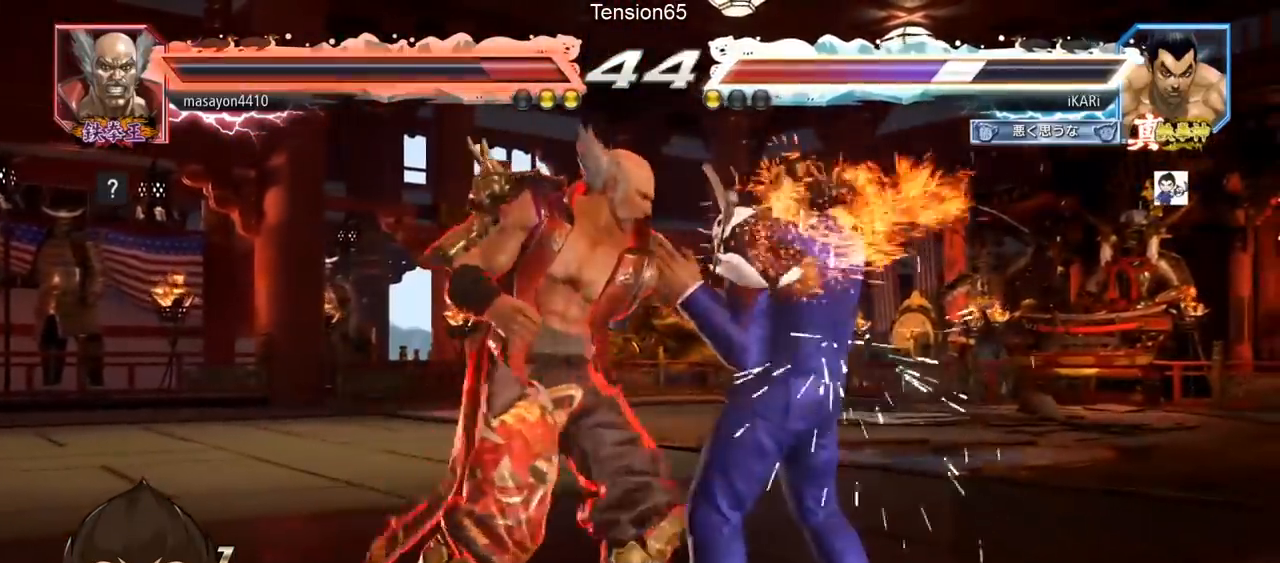
{"buttons": [], "left_stick": "right", "events": []}
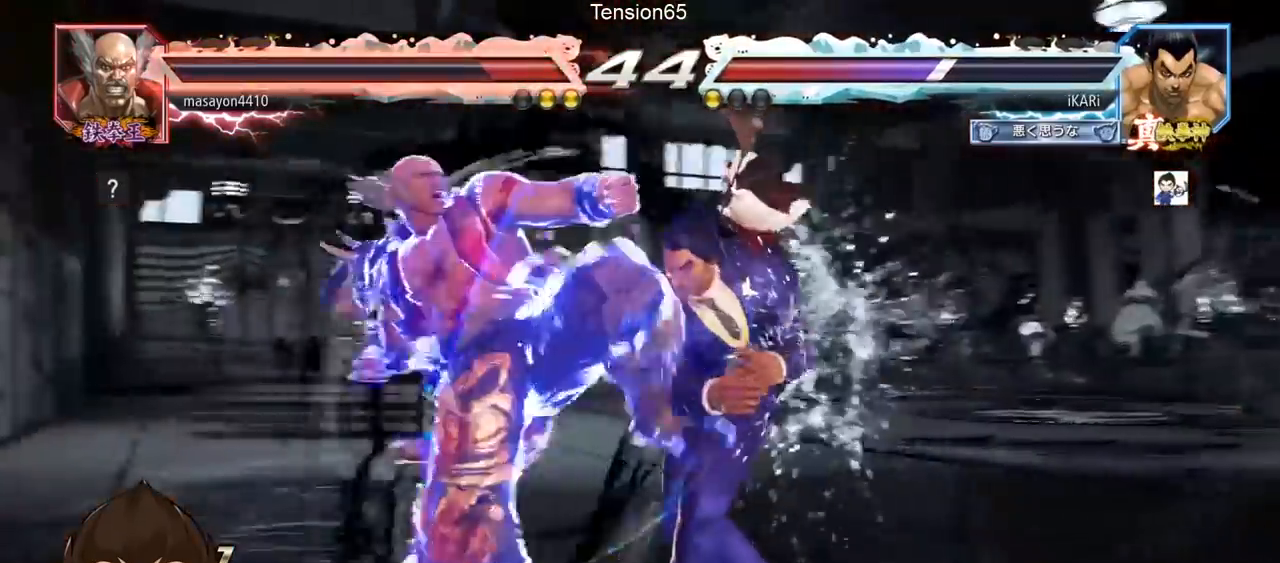
{"buttons": [], "left_stick": "center", "events": [[451, "left_stick", "center"]]}
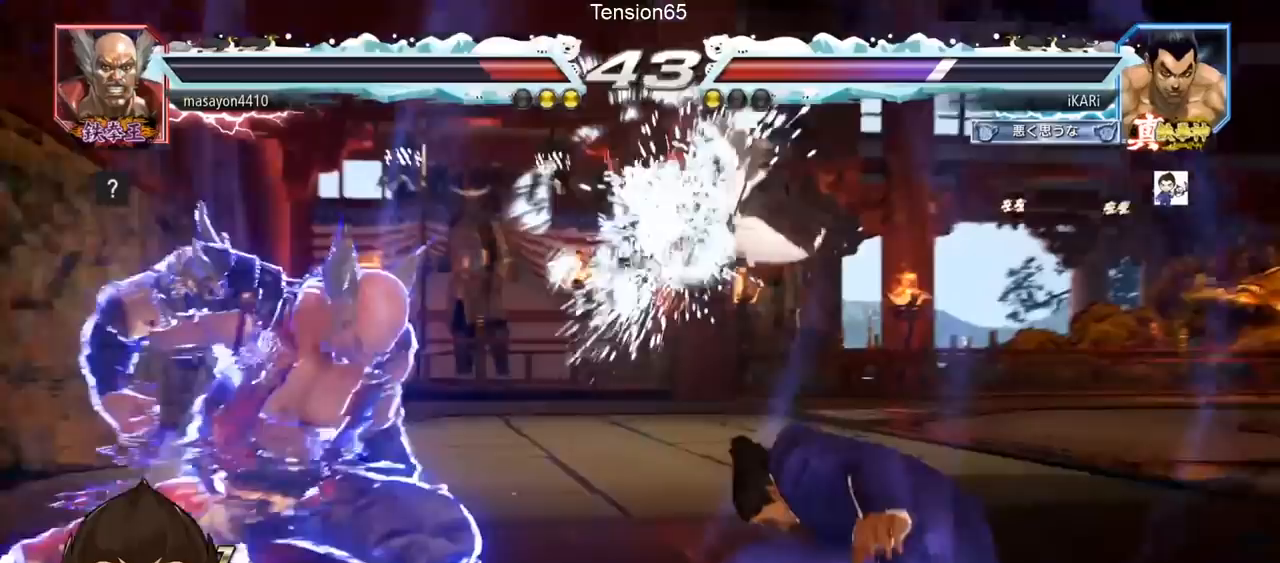
{"buttons": [], "left_stick": "right", "events": [[367, "left_stick", "right"], [417, "left_stick", "center"], [500, "left_stick", "right"]]}
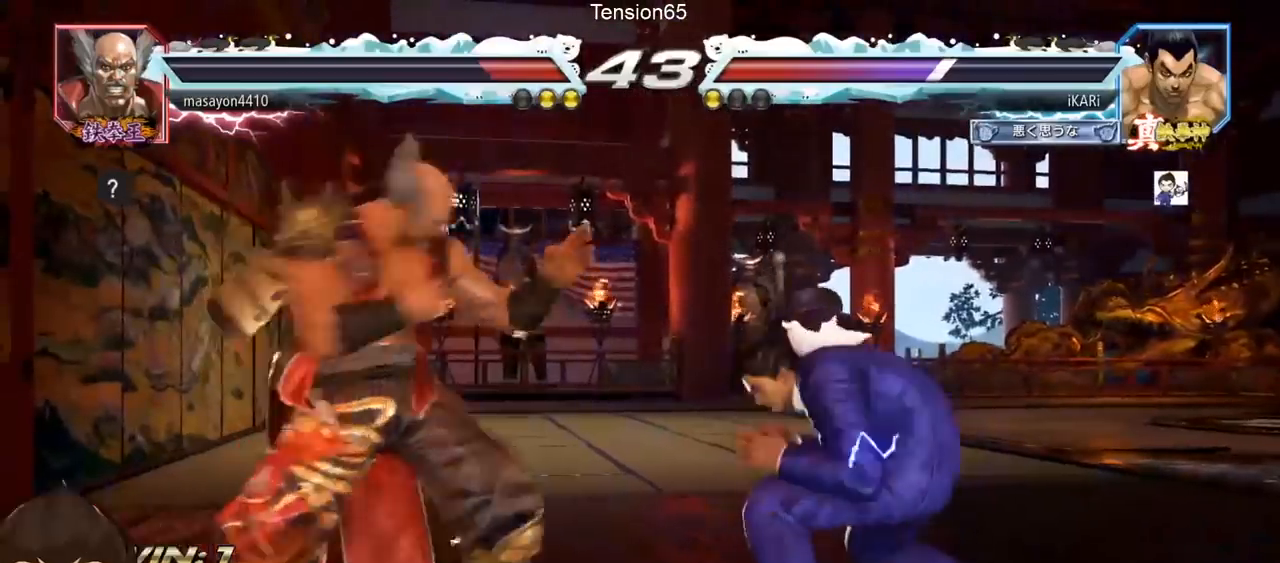
{"buttons": [], "left_stick": "right", "events": []}
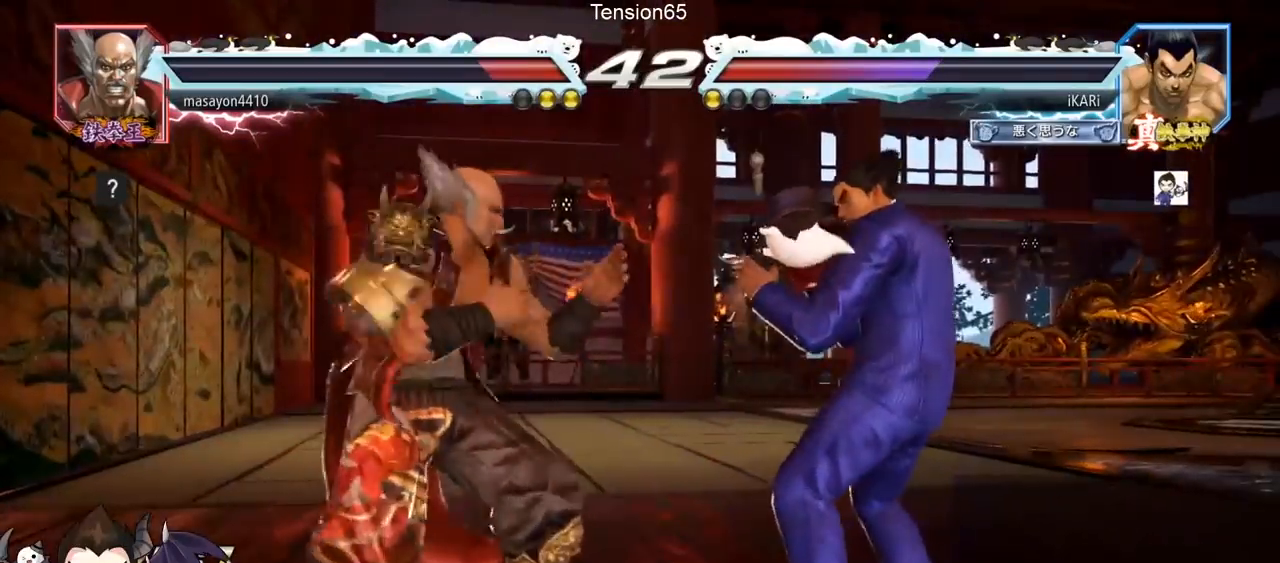
{"buttons": [], "left_stick": "right", "events": [[216, "left_stick", "center"], [267, "left_stick", "right"]]}
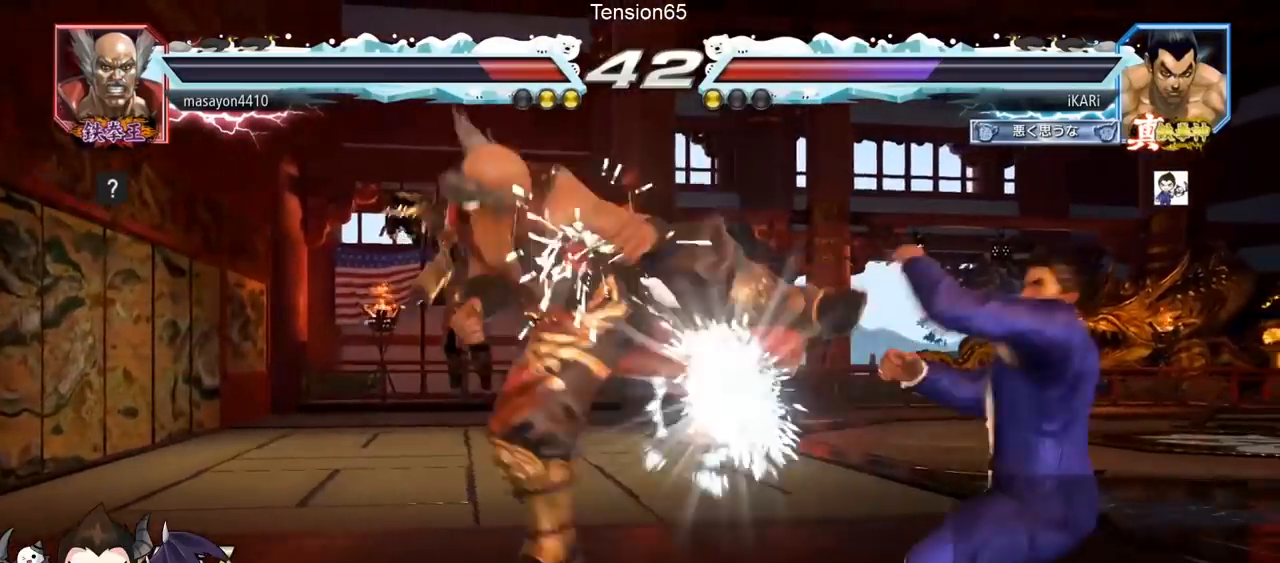
{"buttons": [], "left_stick": "right", "events": []}
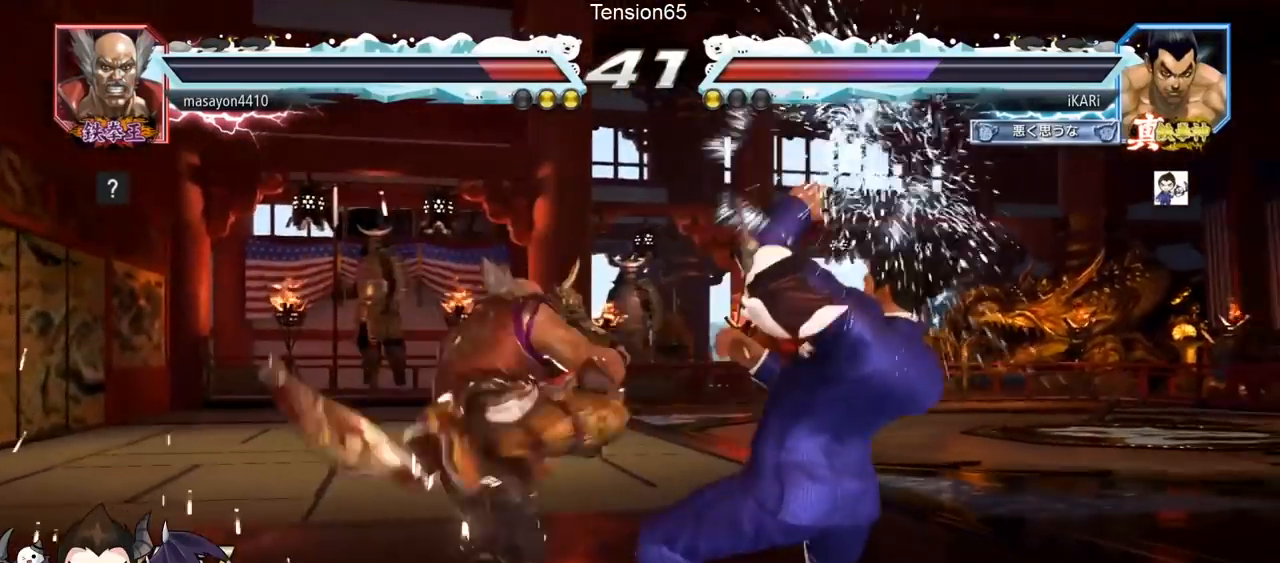
{"buttons": [], "left_stick": "right", "events": [[33, "left_stick", "center"], [317, "left_stick", "right"], [367, "left_stick", "center"], [433, "left_stick", "right"]]}
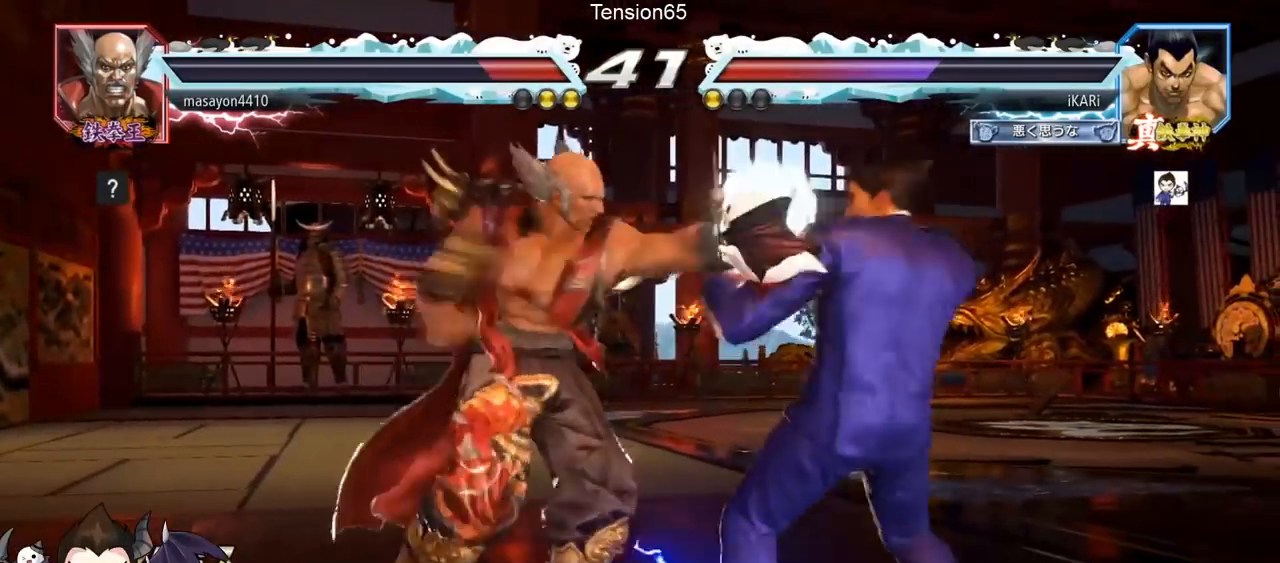
{"buttons": [], "left_stick": "center", "events": [[484, "left_stick", "center"]]}
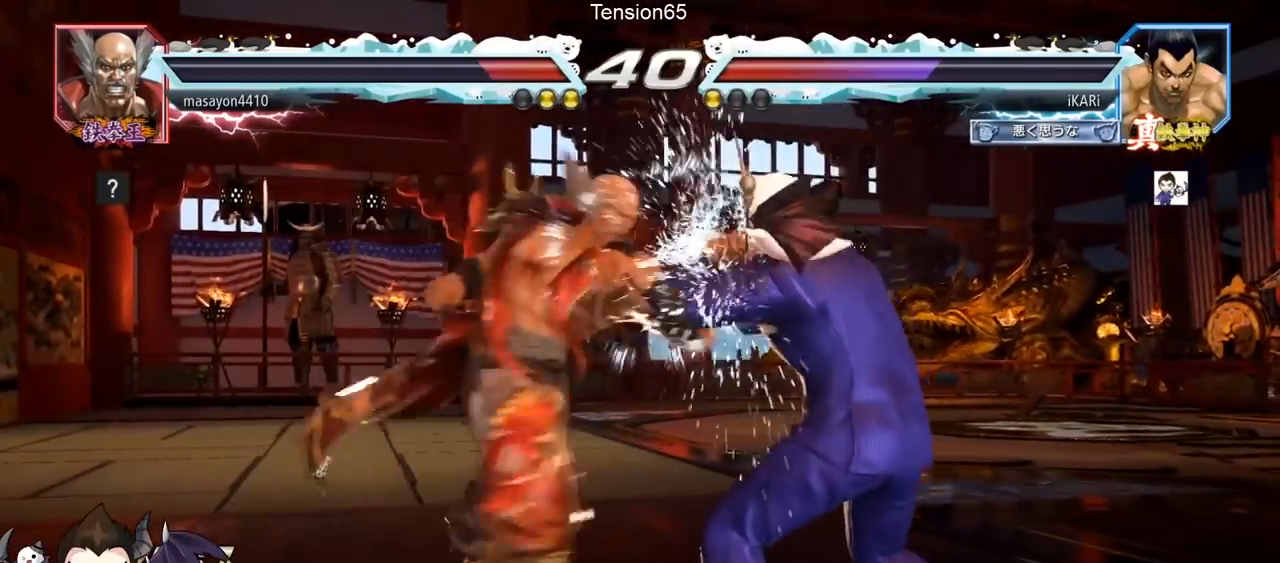
{"buttons": [], "left_stick": "right", "events": [[166, "left_stick", "right"]]}
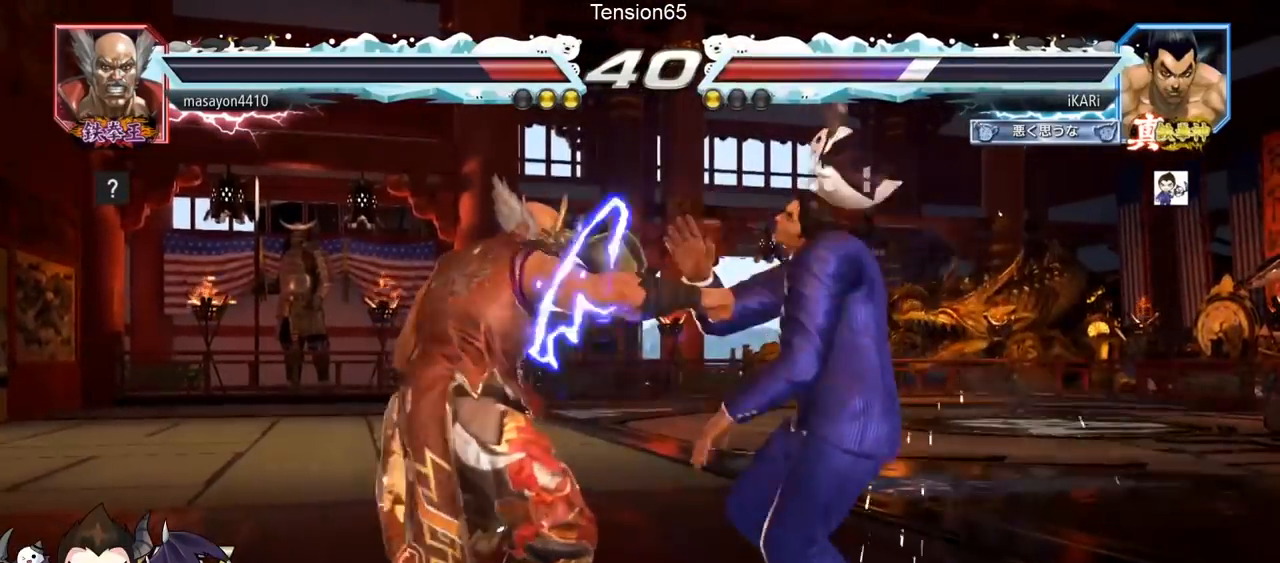
{"buttons": [], "left_stick": "center", "events": [[50, "left_stick", "center"]]}
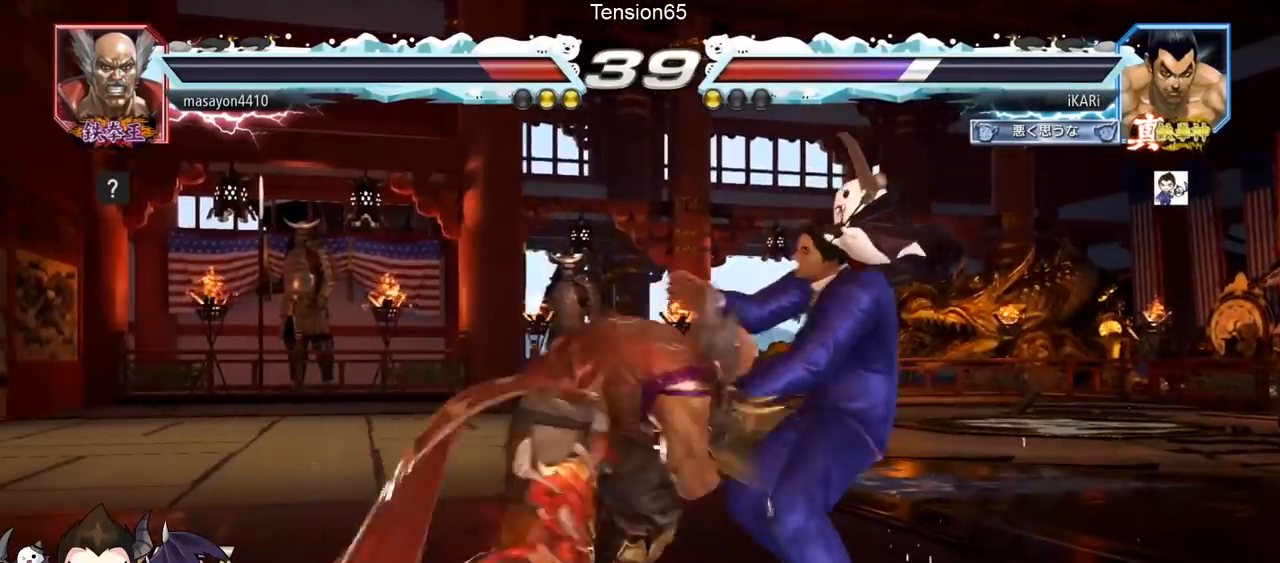
{"buttons": [], "left_stick": "center", "events": []}
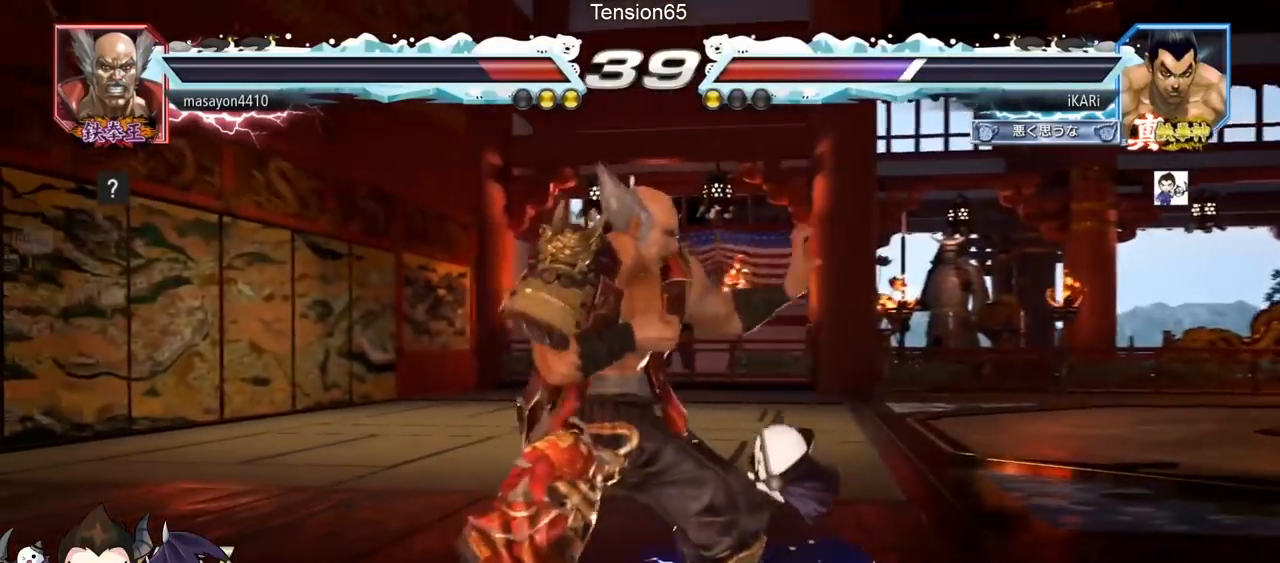
{"buttons": [], "left_stick": "center", "events": [[67, "CIRCLE", "down"], [117, "CIRCLE", "up"], [184, "TRIANGLE", "down"], [217, "TRIANGLE", "up"], [267, "TRIANGLE", "down"], [334, "TRIANGLE", "up"], [367, "TRIANGLE", "down"], [434, "TRIANGLE", "up"]]}
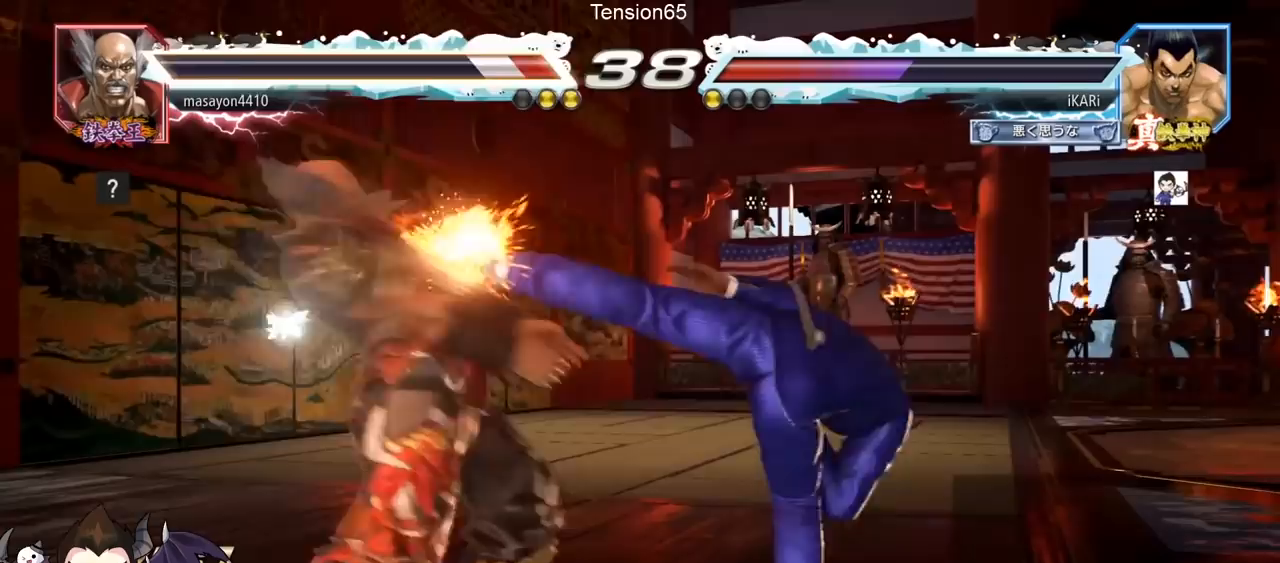
{"buttons": [], "left_stick": "right", "events": [[383, "left_stick", "down-right"], [417, "CIRCLE", "down"], [450, "left_stick", "right"], [467, "CIRCLE", "up"]]}
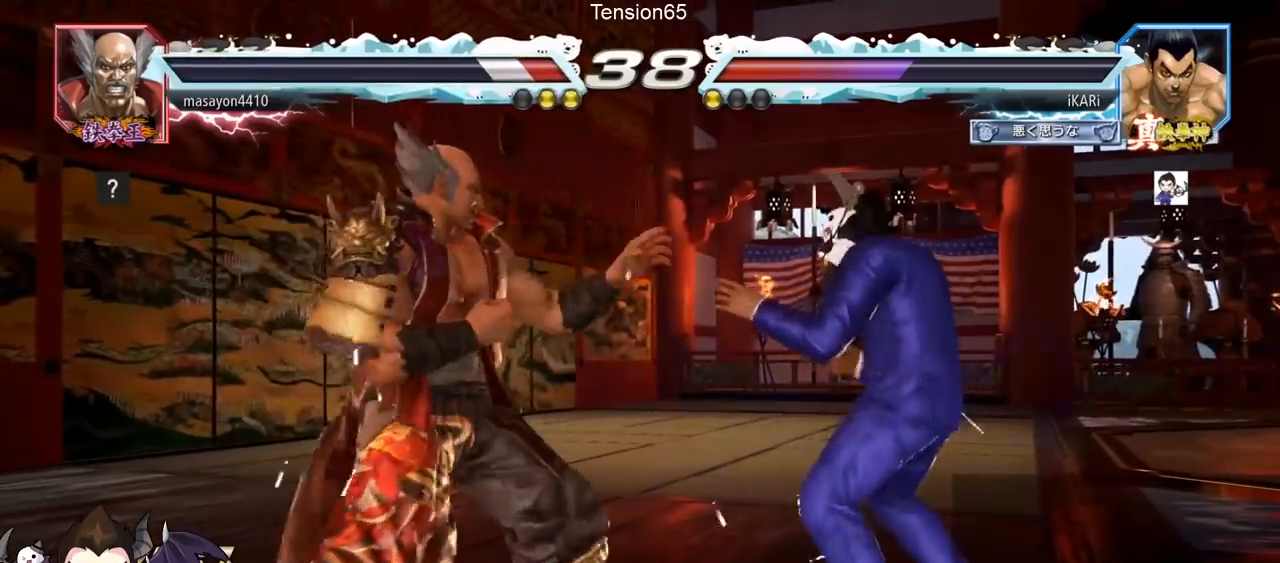
{"buttons": [], "left_stick": "center", "events": [[17, "TRIANGLE", "down"], [84, "TRIANGLE", "up"], [117, "TRIANGLE", "down"], [167, "TRIANGLE", "up"], [167, "left_stick", "center"]]}
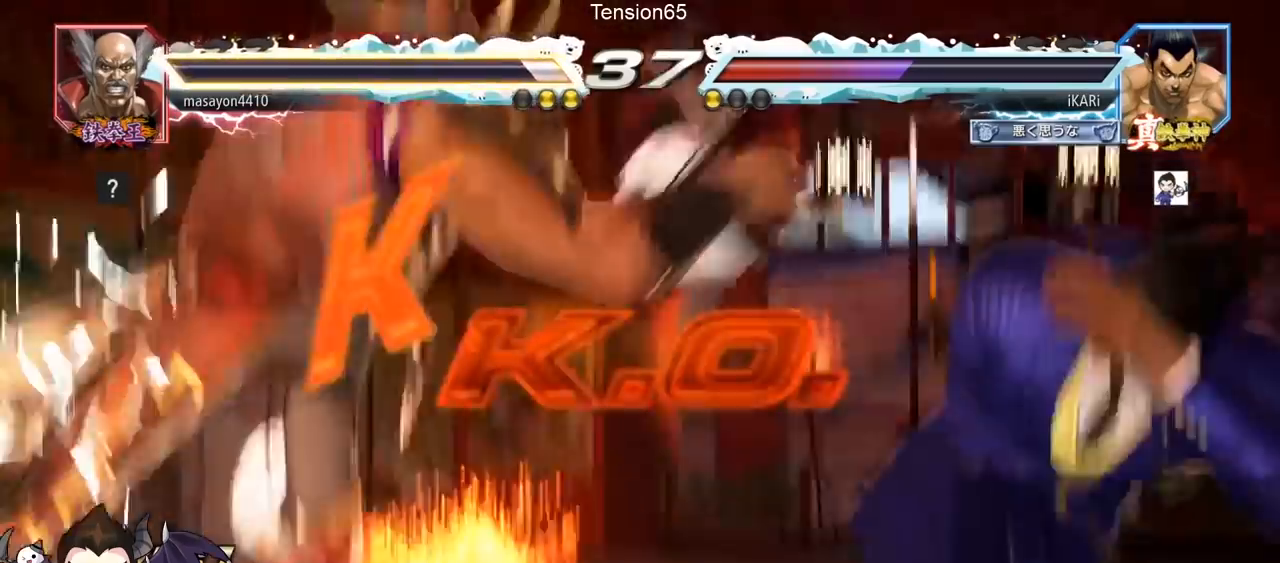
{"buttons": [], "left_stick": "center", "events": []}
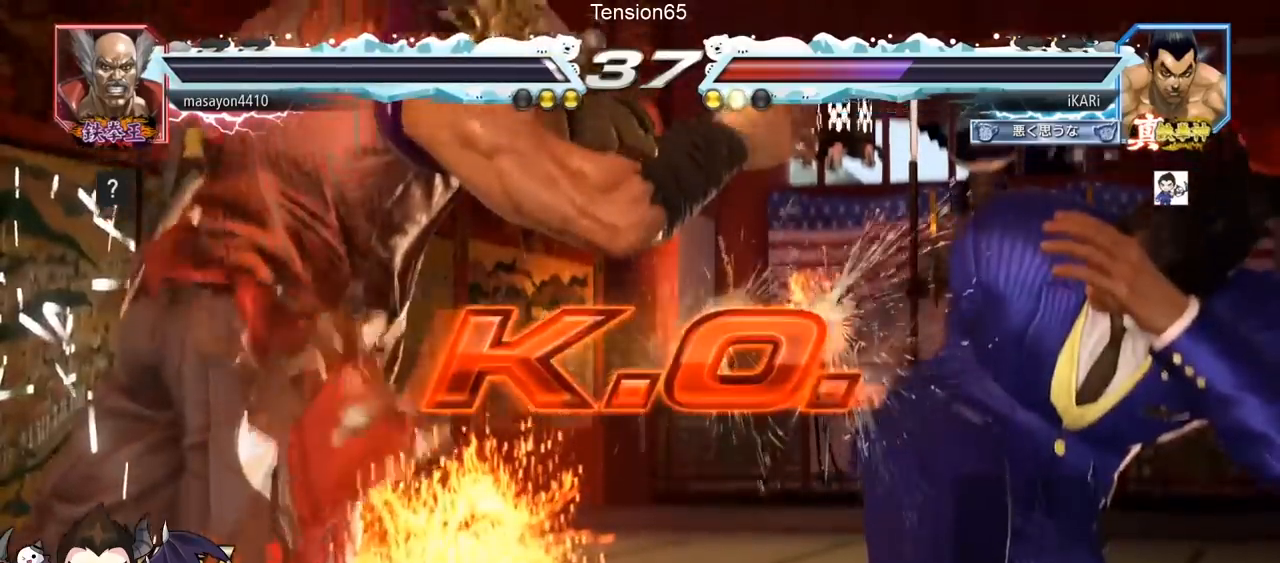
{"buttons": [], "left_stick": "center", "events": []}